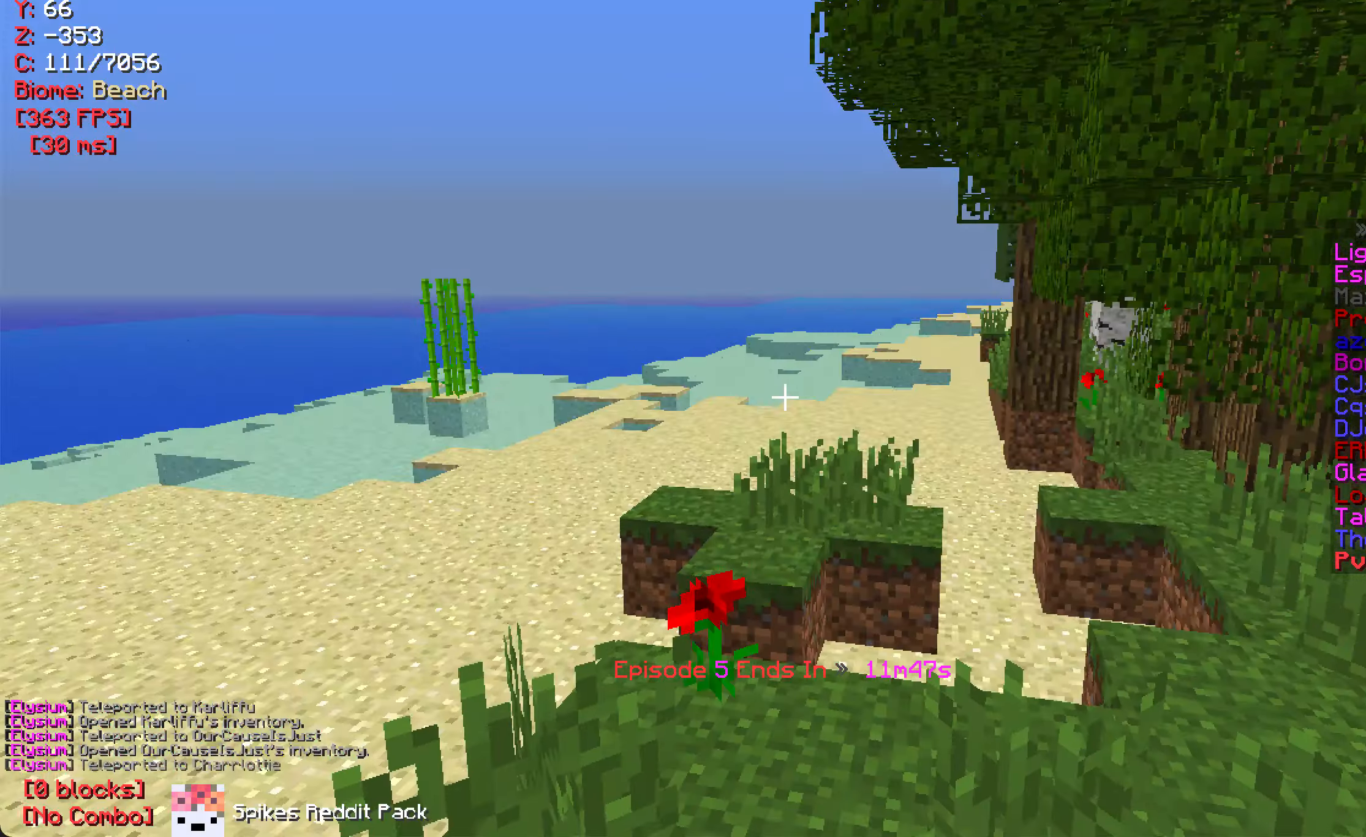
Gameplay with keyboard and mouse; each line is a JSON object with the keys and mouse buttons held at the frame after it. "events" lists presses ("down") and releases ("up") of "a", "d", "s", "w", "mouse_left" and "mouse_right" between this image and that frame as [ms after this image, input, new state], when the widget could be followed in between. "mouse_left", "mouse_right" = the "left", "right" buttons of the "mouse" list. No other keys are recorded. Fast repeated clicks can show as one long hold. Mouse movement is not recorded.
{"keys": ["w"], "mouse": ["right"], "events": [[134, "s", "up"], [384, "w", "down"], [400, "mouse_right", "down"]]}
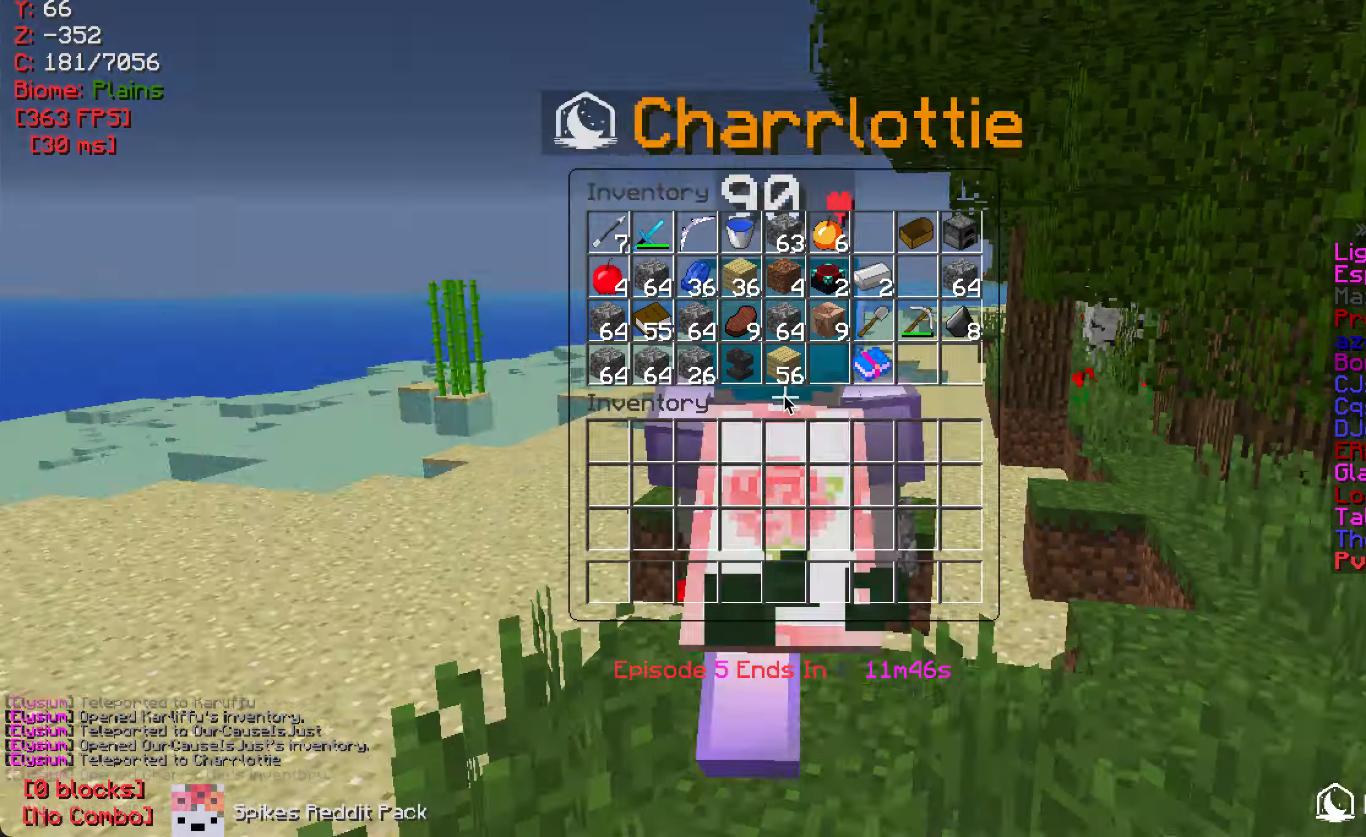
{"keys": [], "mouse": [], "events": [[17, "mouse_right", "up"], [17, "w", "up"]]}
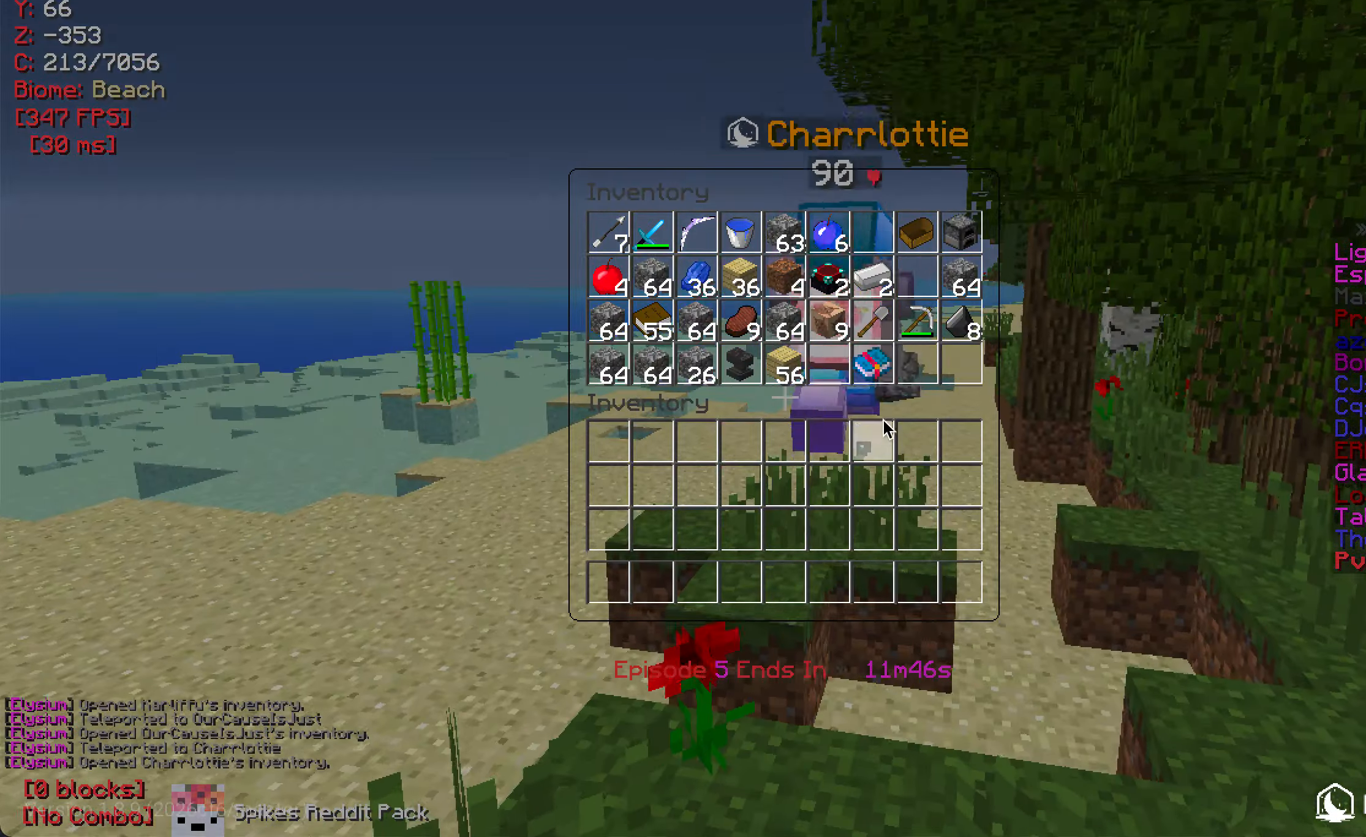
{"keys": ["w"], "mouse": [], "events": [[200, "w", "down"]]}
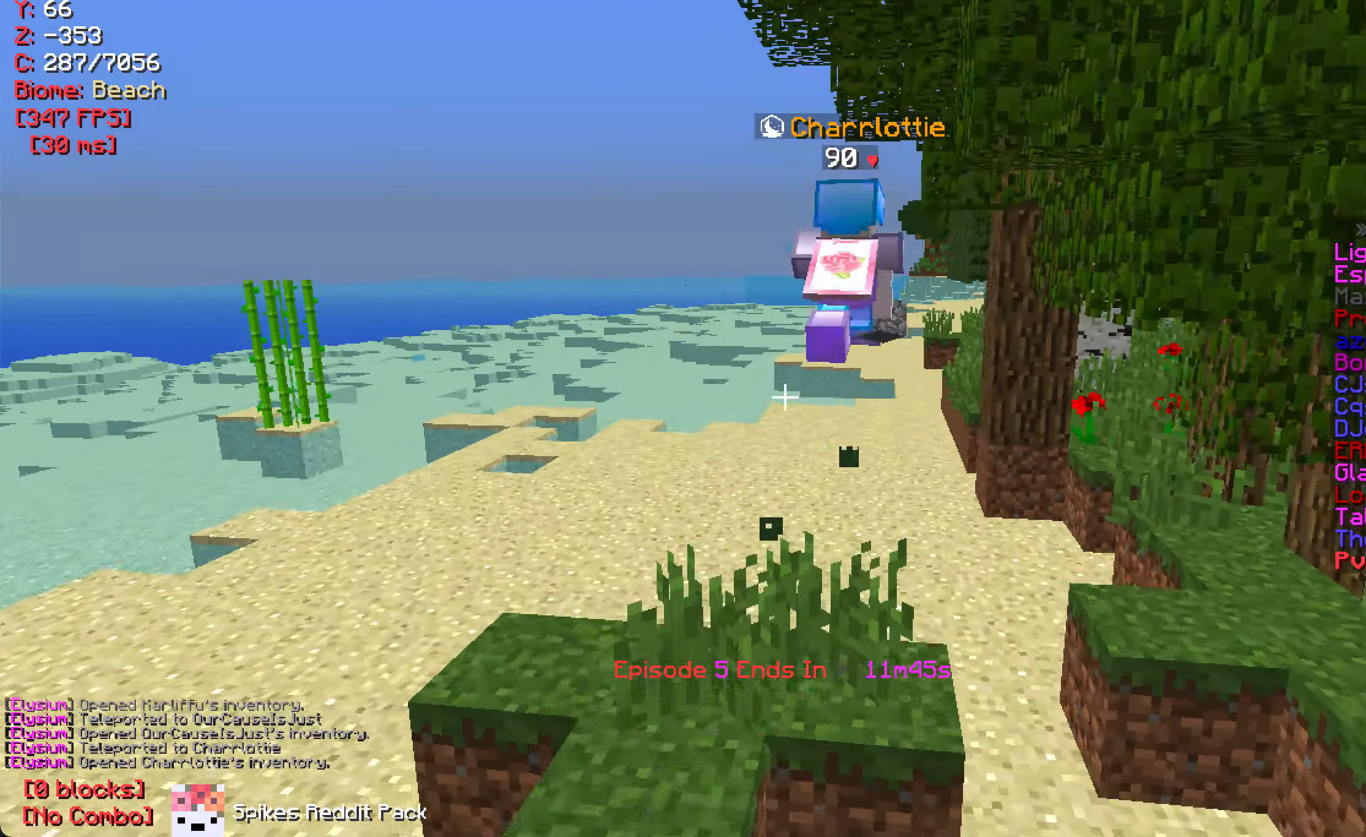
{"keys": ["w"], "mouse": [], "events": []}
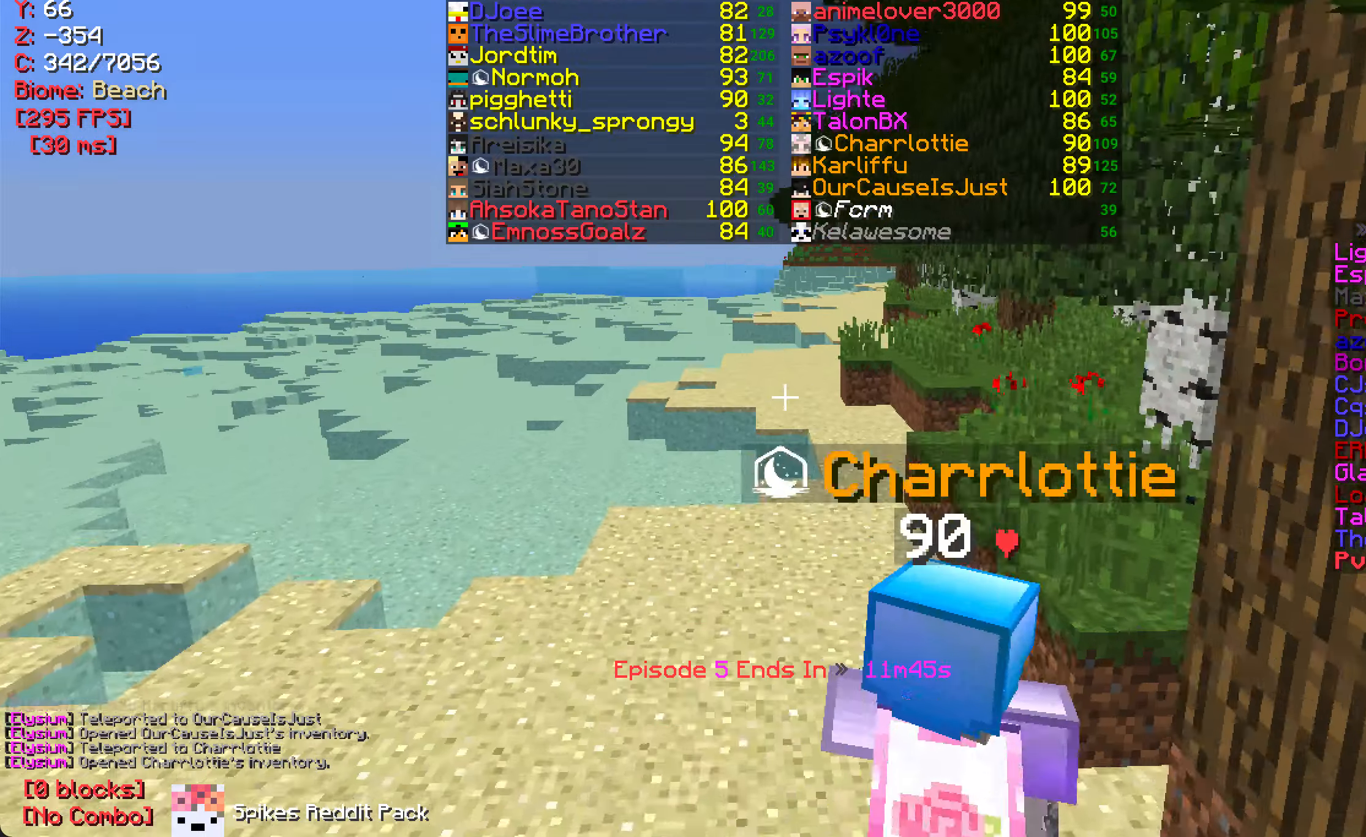
{"keys": ["w"], "mouse": [], "events": []}
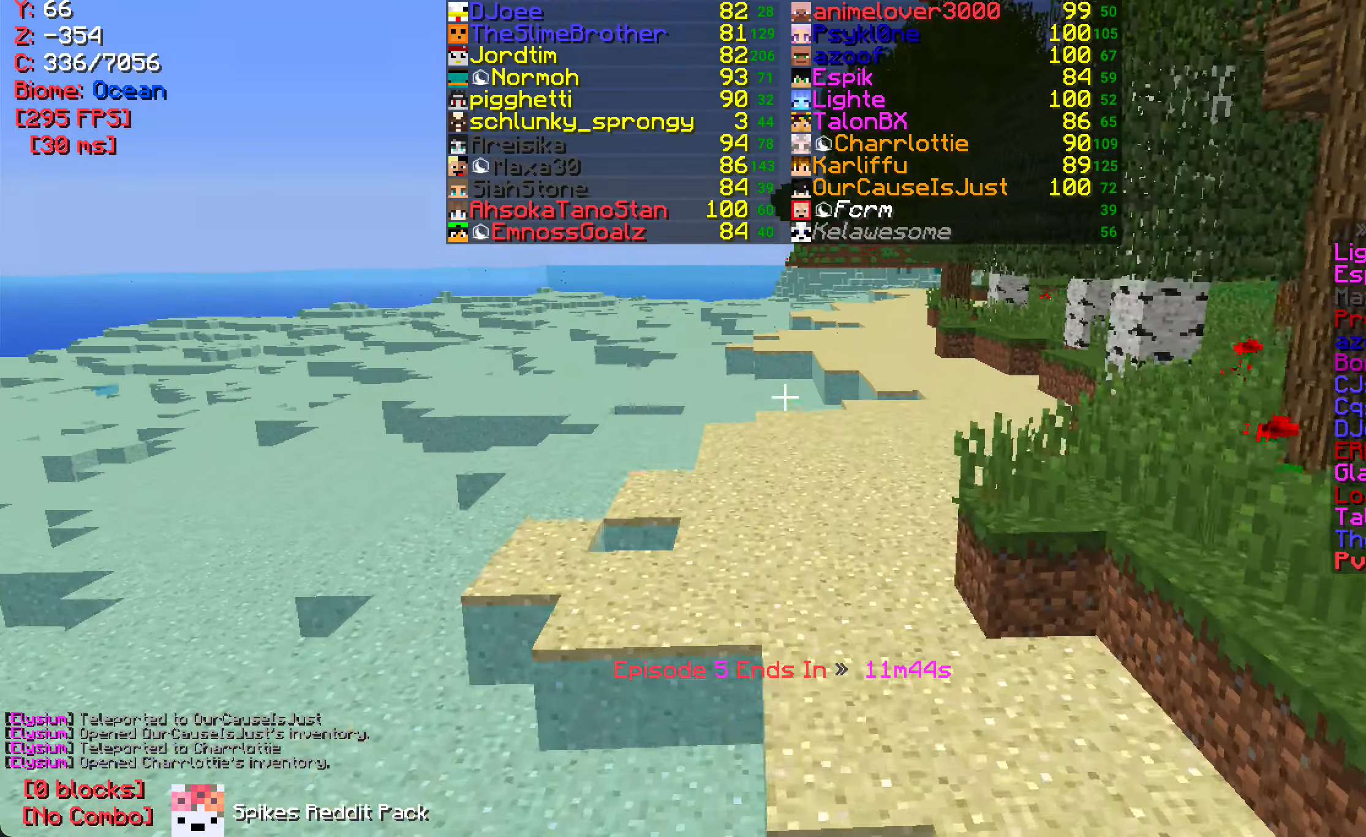
{"keys": ["w"], "mouse": [], "events": []}
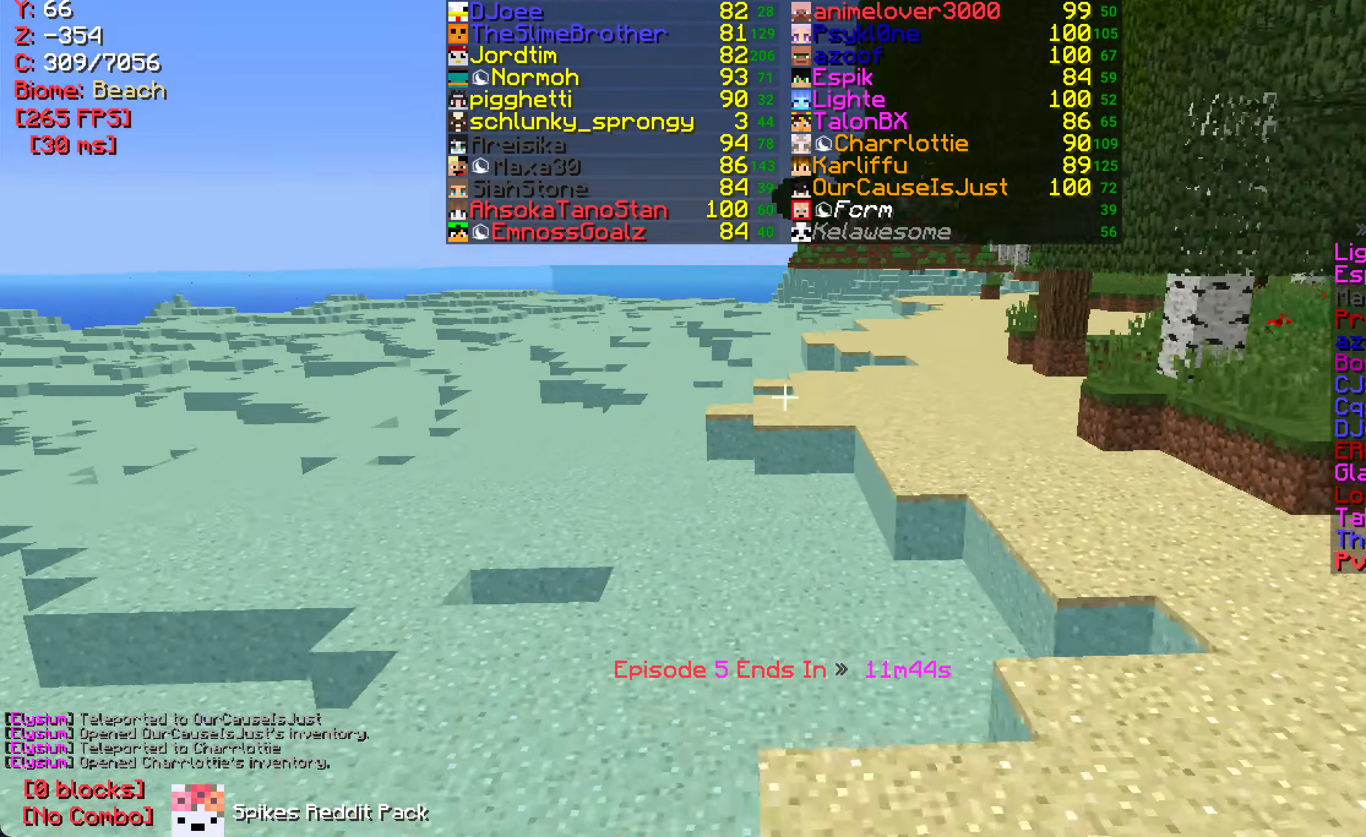
{"keys": ["w"], "mouse": [], "events": []}
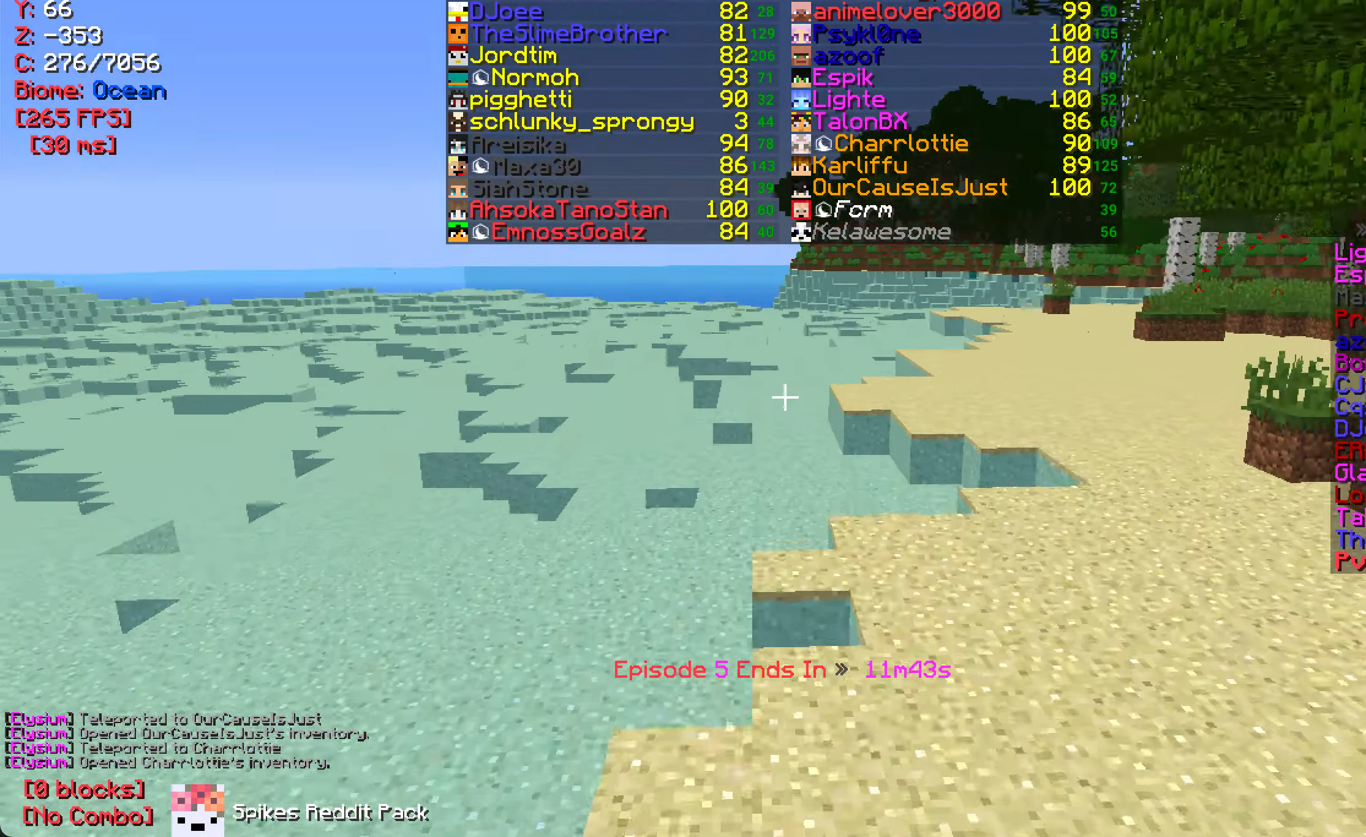
{"keys": [], "mouse": [], "events": [[483, "w", "up"]]}
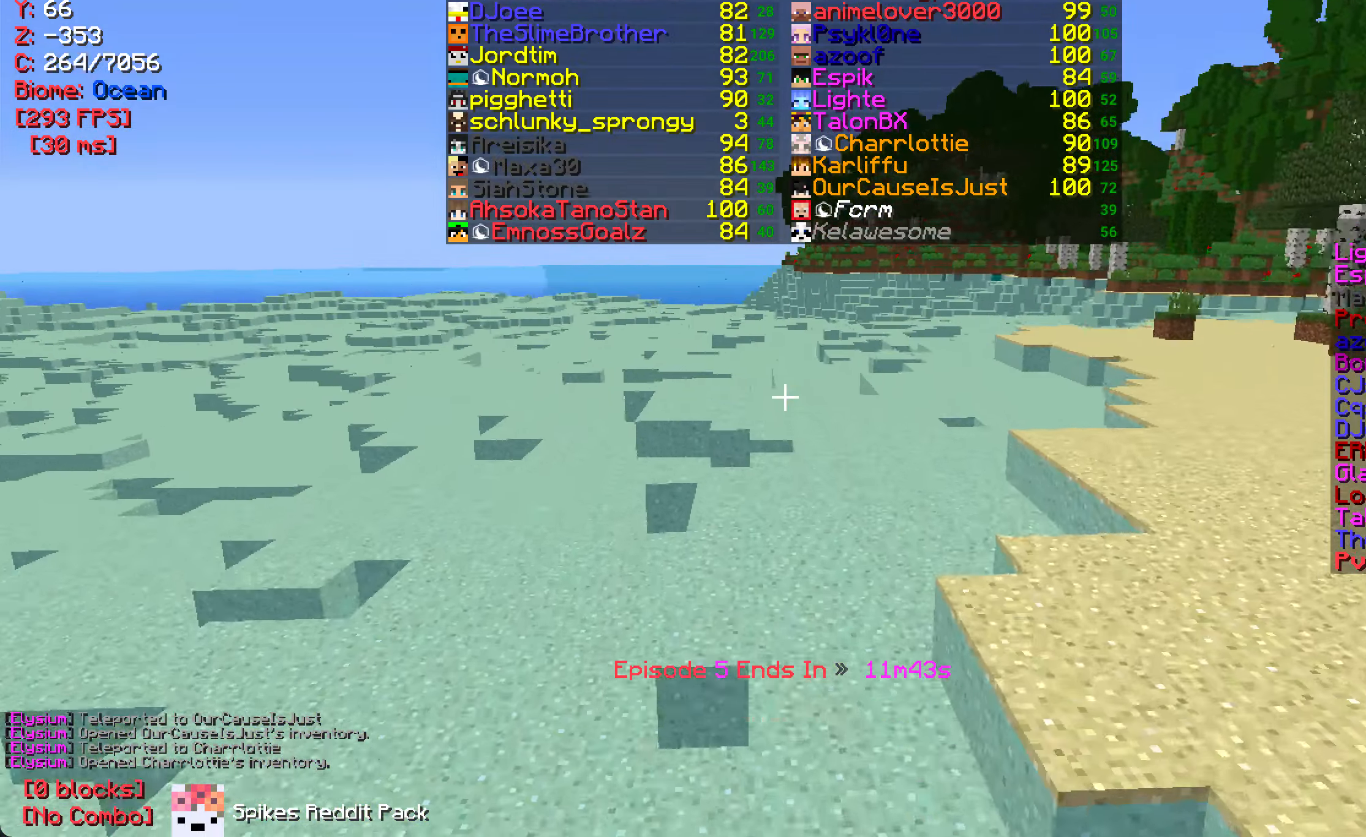
{"keys": ["w"], "mouse": [], "events": [[450, "w", "down"]]}
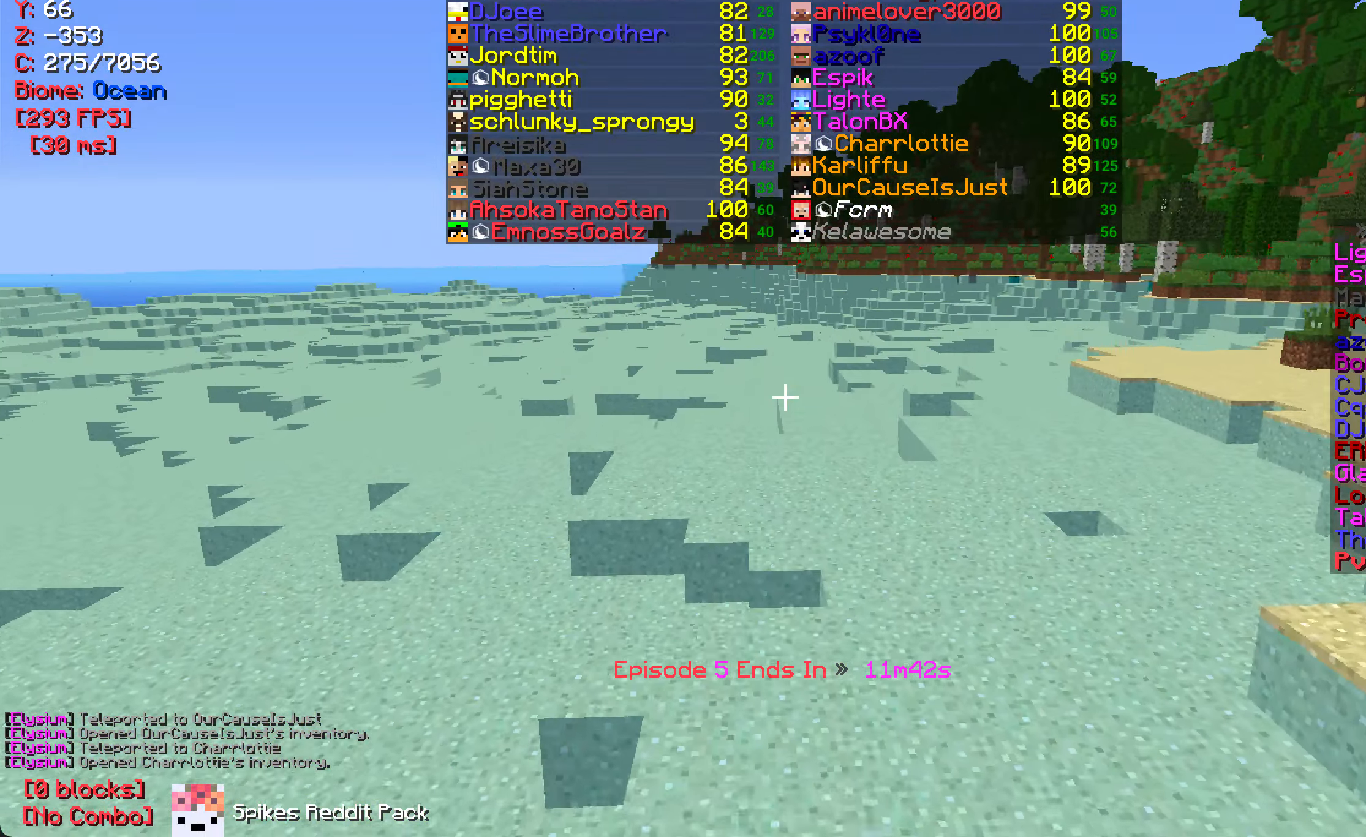
{"keys": ["w"], "mouse": [], "events": []}
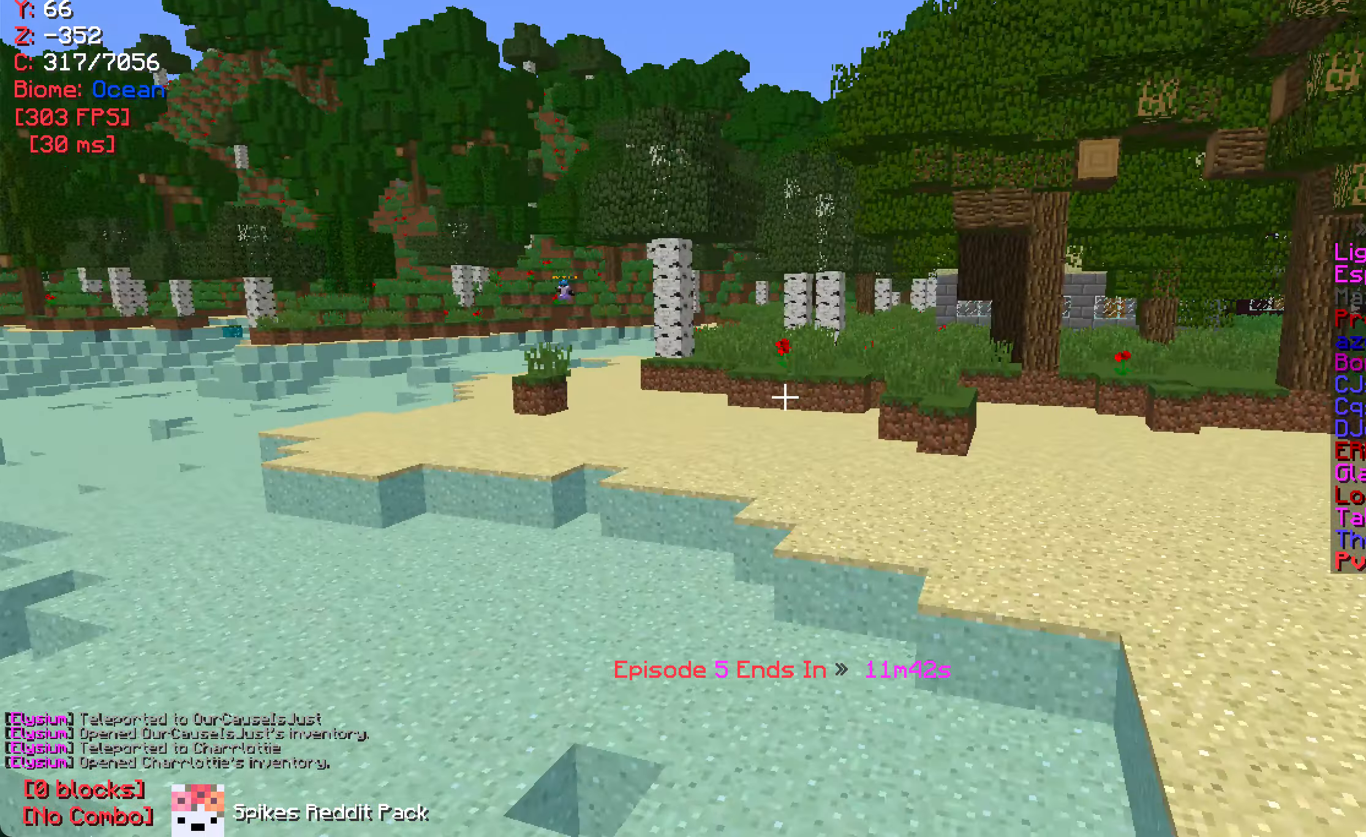
{"keys": ["w"], "mouse": [], "events": []}
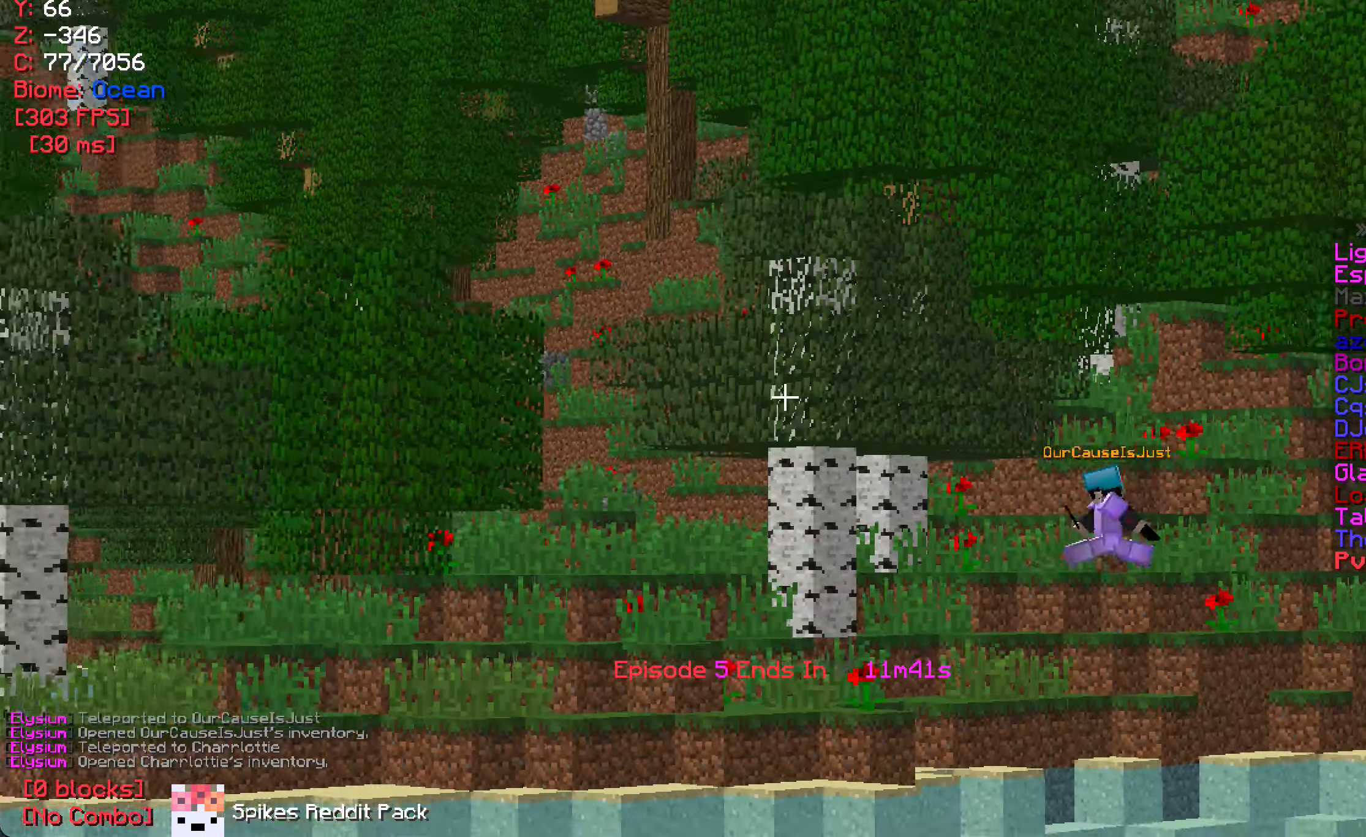
{"keys": ["a", "w"], "mouse": [], "events": [[350, "a", "down"]]}
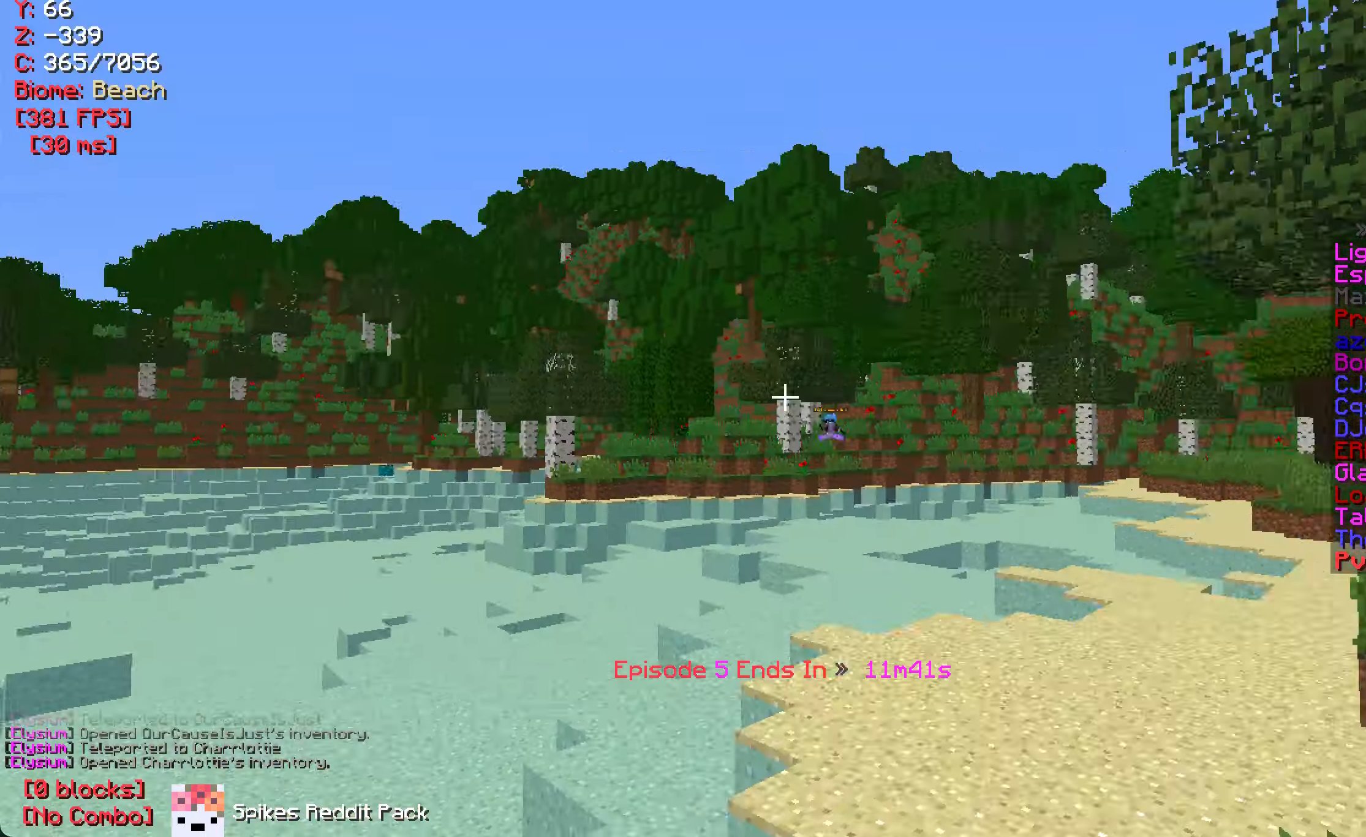
{"keys": ["w"], "mouse": [], "events": [[66, "a", "up"]]}
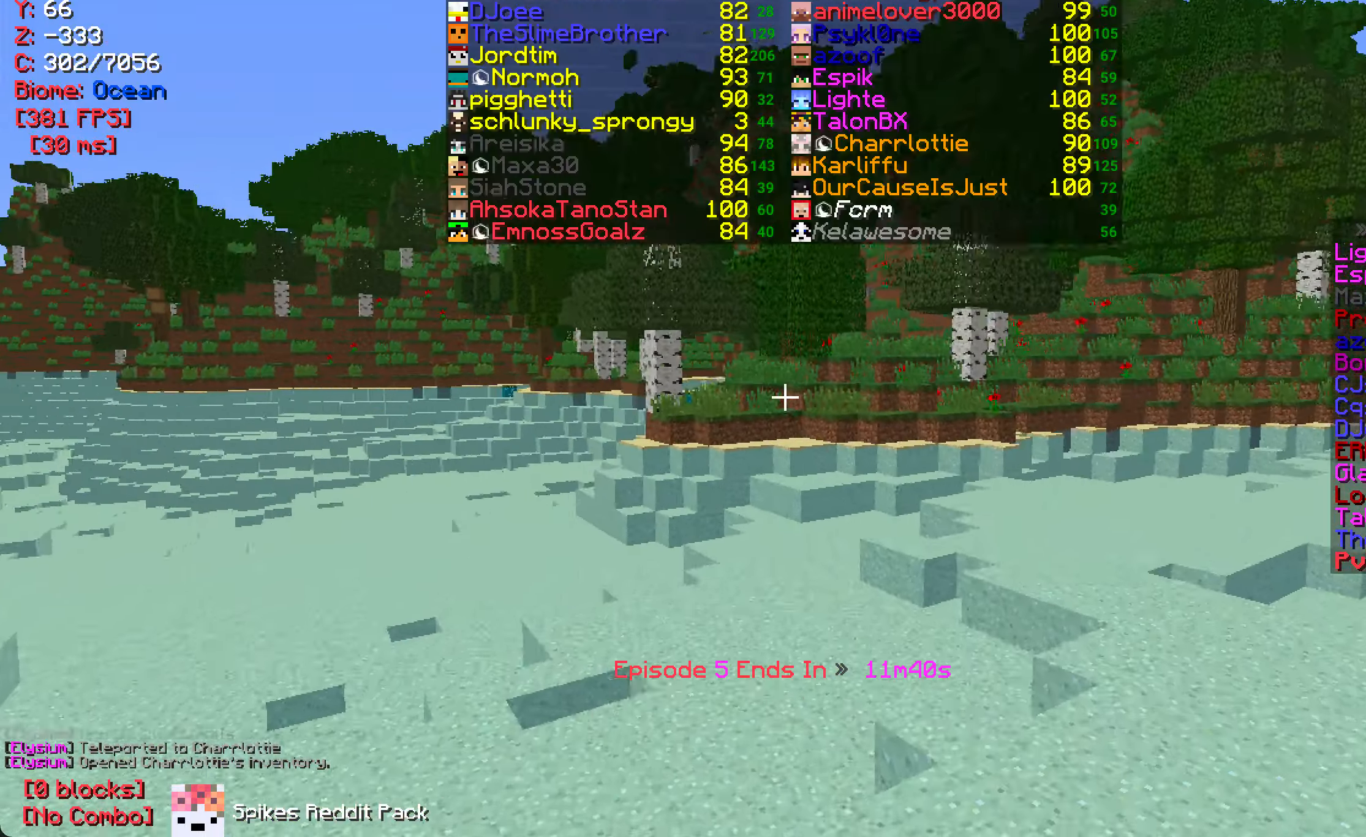
{"keys": ["s"], "mouse": [], "events": [[100, "w", "up"], [250, "mouse_left", "down"], [350, "mouse_left", "up"], [366, "s", "down"]]}
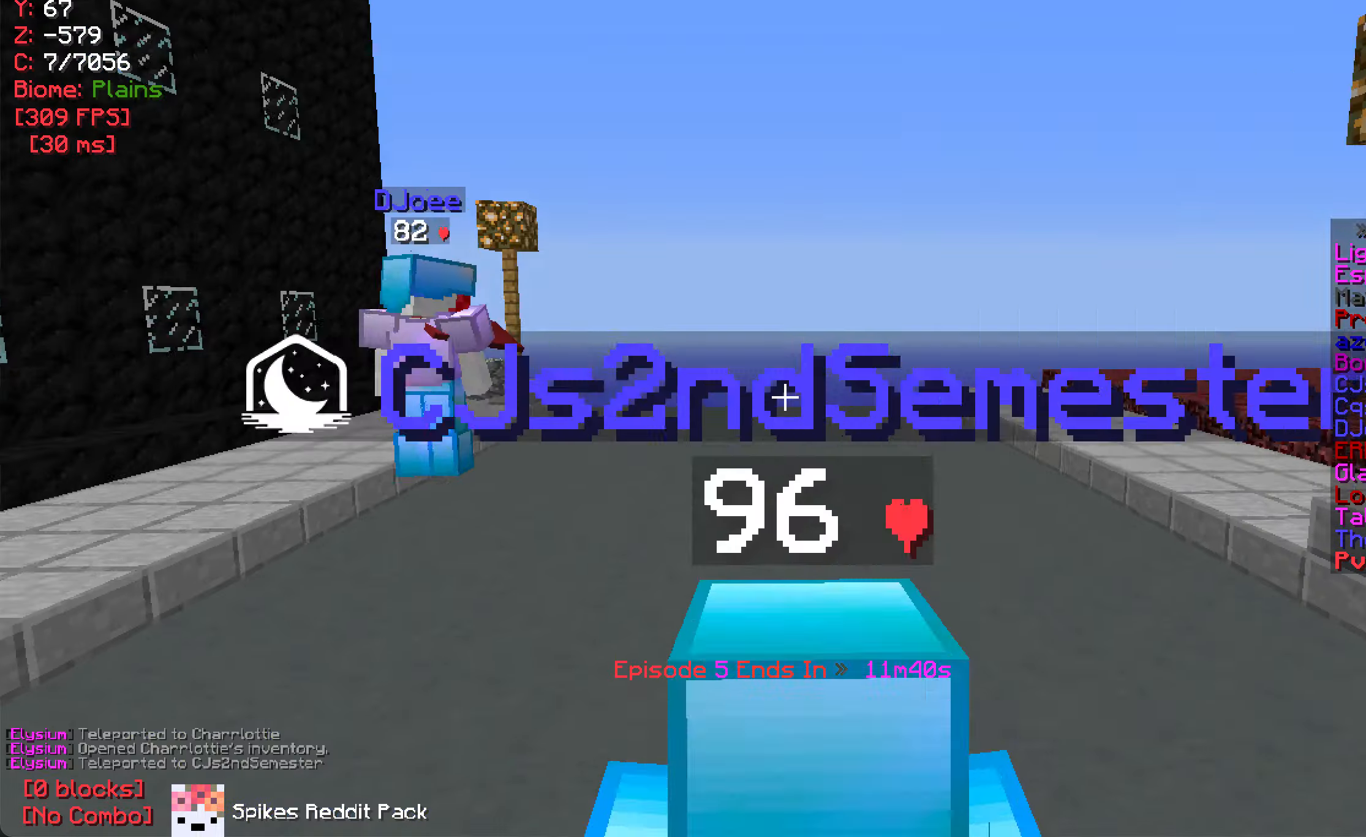
{"keys": [], "mouse": [], "events": [[50, "mouse_right", "down"], [100, "s", "up"], [250, "mouse_right", "up"]]}
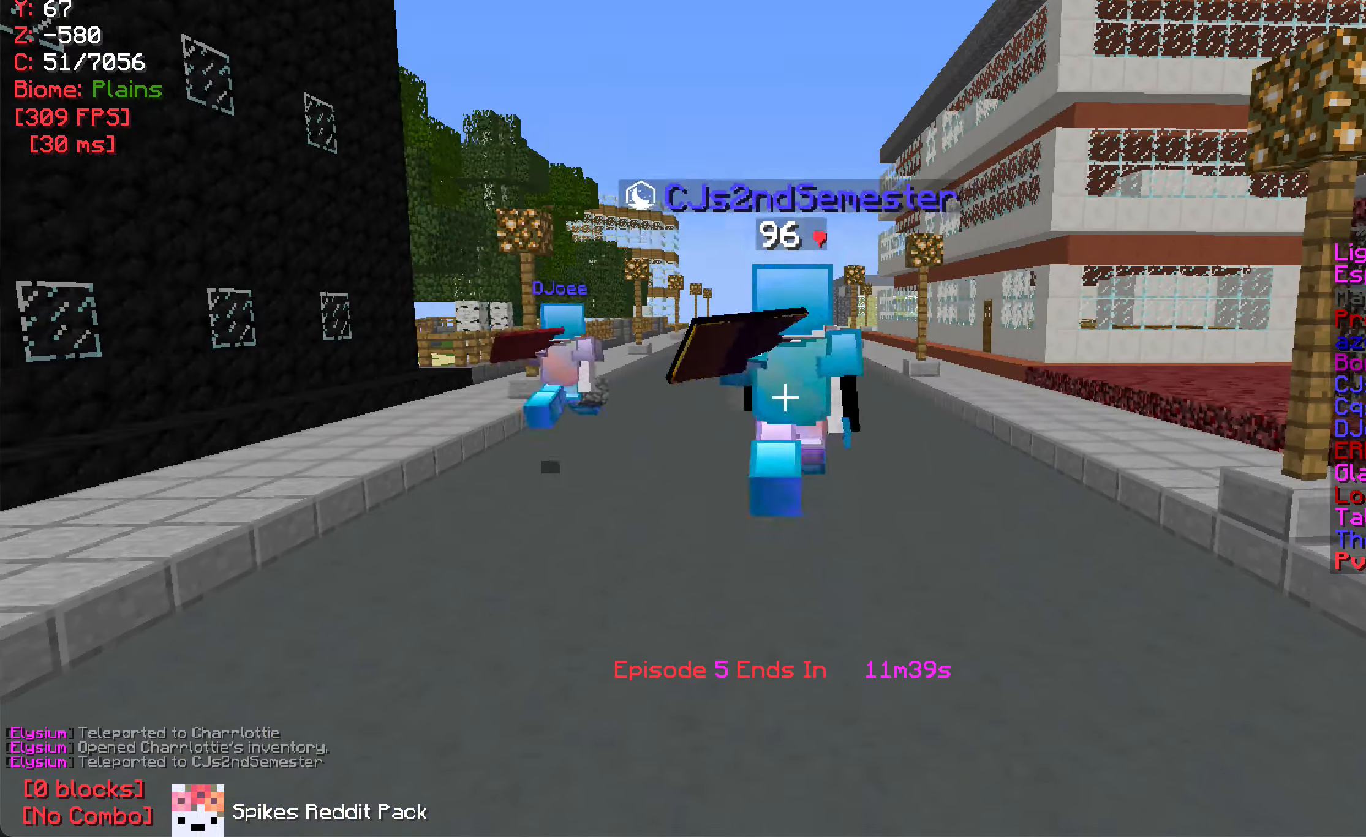
{"keys": ["w"], "mouse": [], "events": [[67, "w", "down"]]}
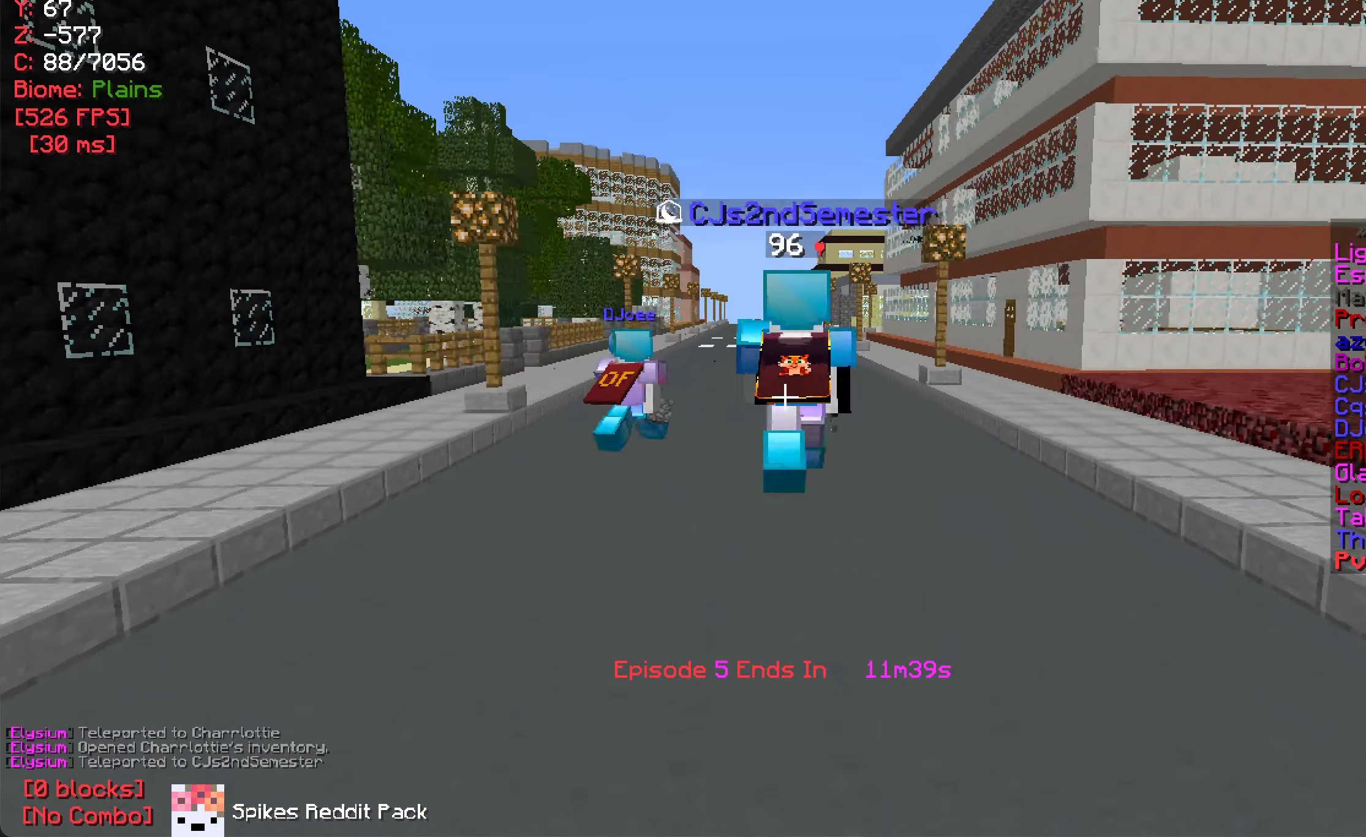
{"keys": ["w"], "mouse": [], "events": []}
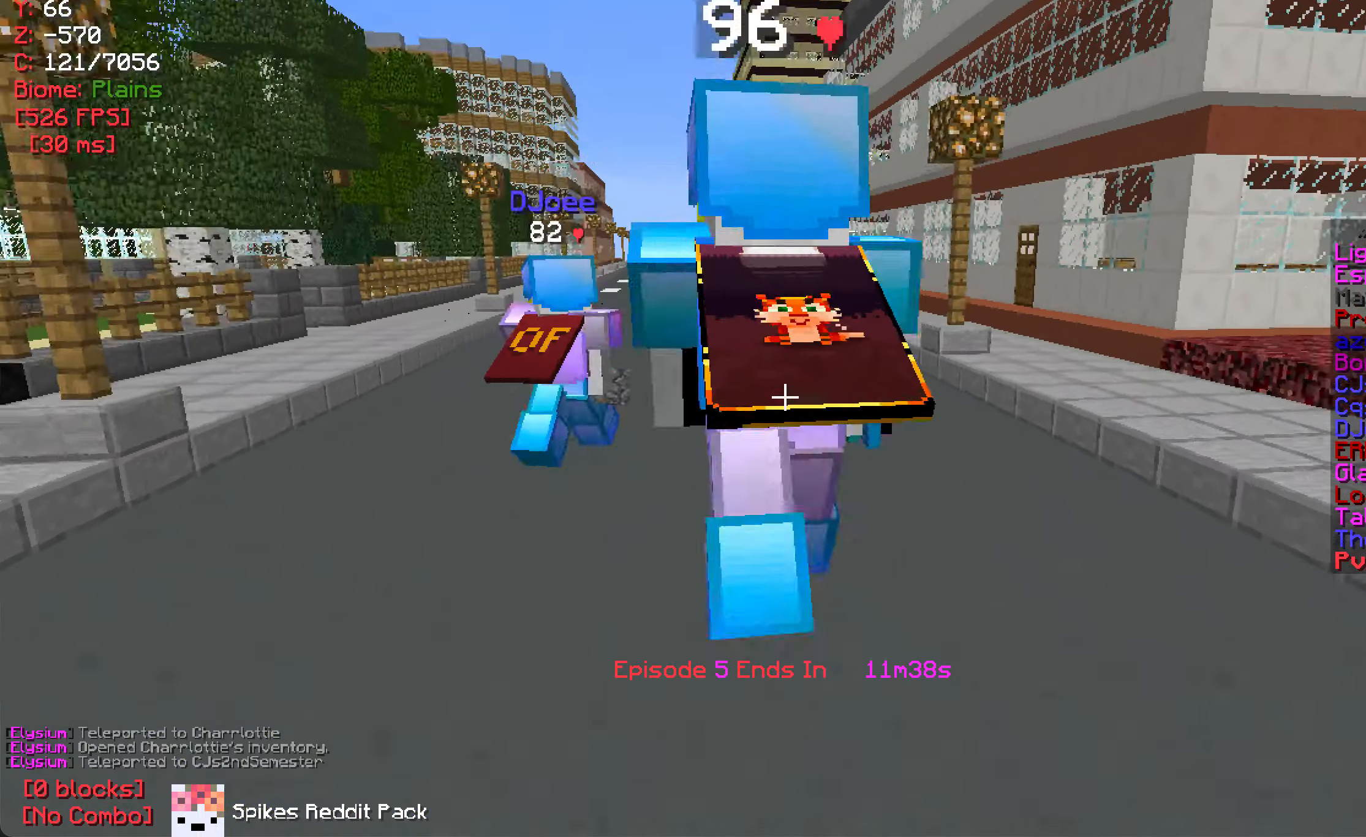
{"keys": [], "mouse": [], "events": [[33, "mouse_right", "down"], [150, "w", "up"], [183, "mouse_right", "up"]]}
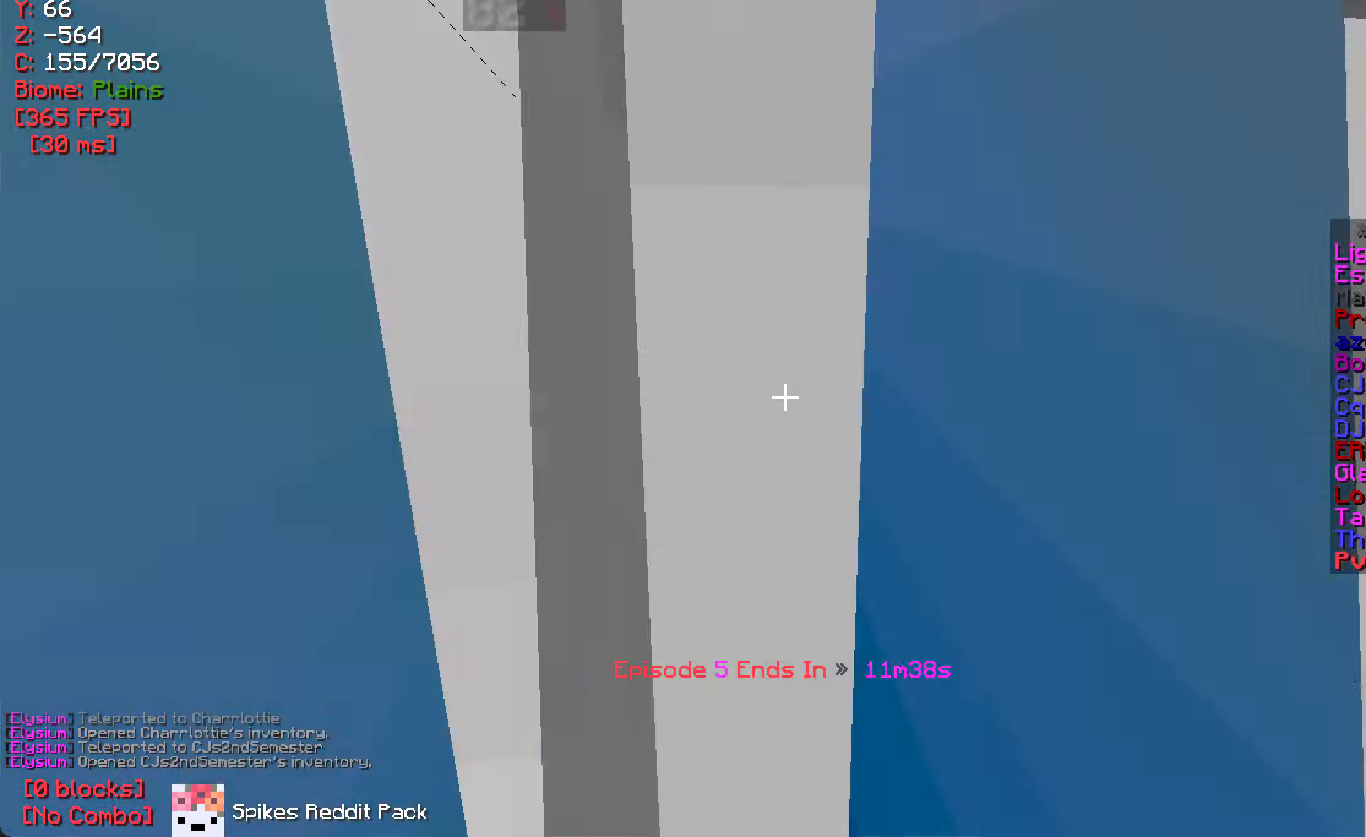
{"keys": ["w"], "mouse": ["right"], "events": [[100, "w", "down"], [467, "mouse_right", "down"]]}
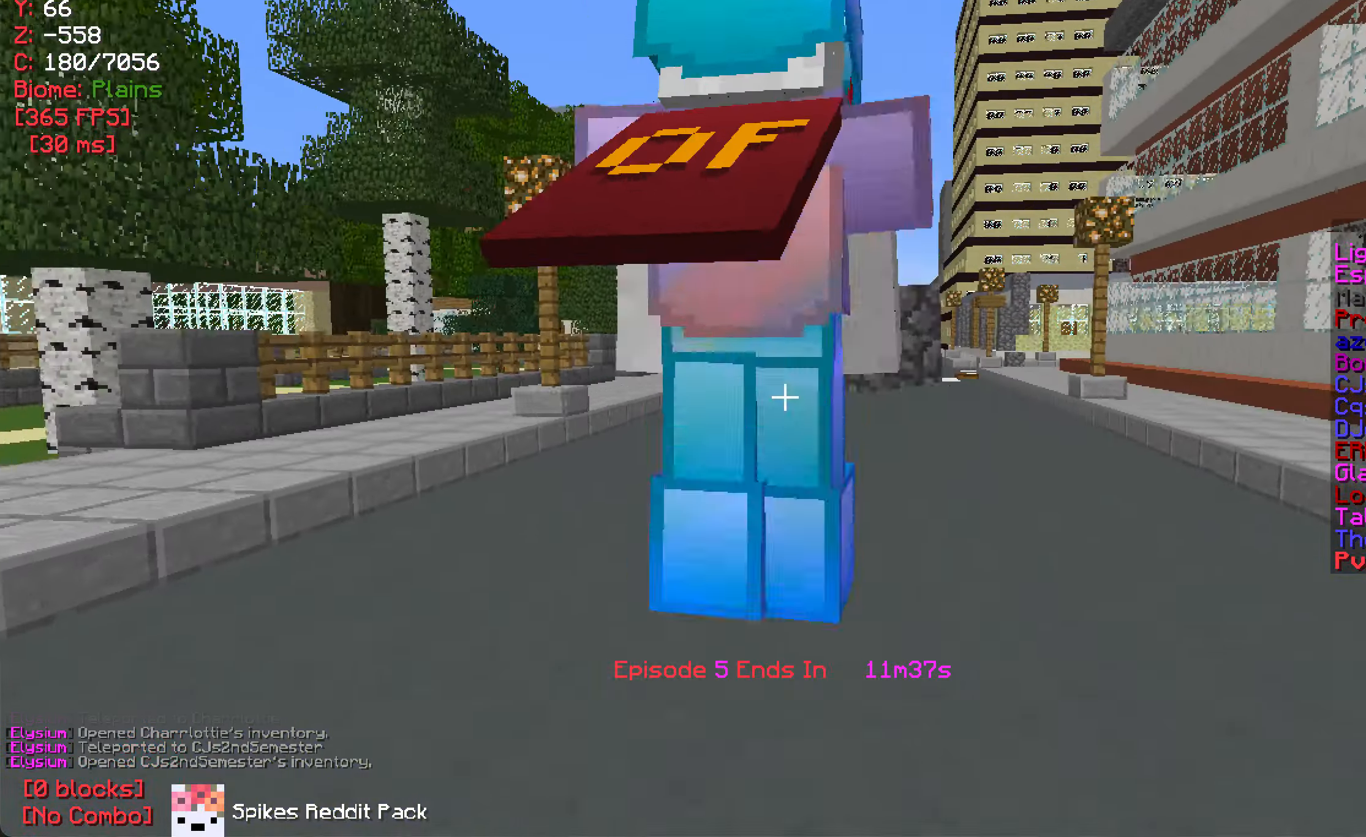
{"keys": [], "mouse": [], "events": [[100, "w", "up"], [117, "mouse_right", "up"]]}
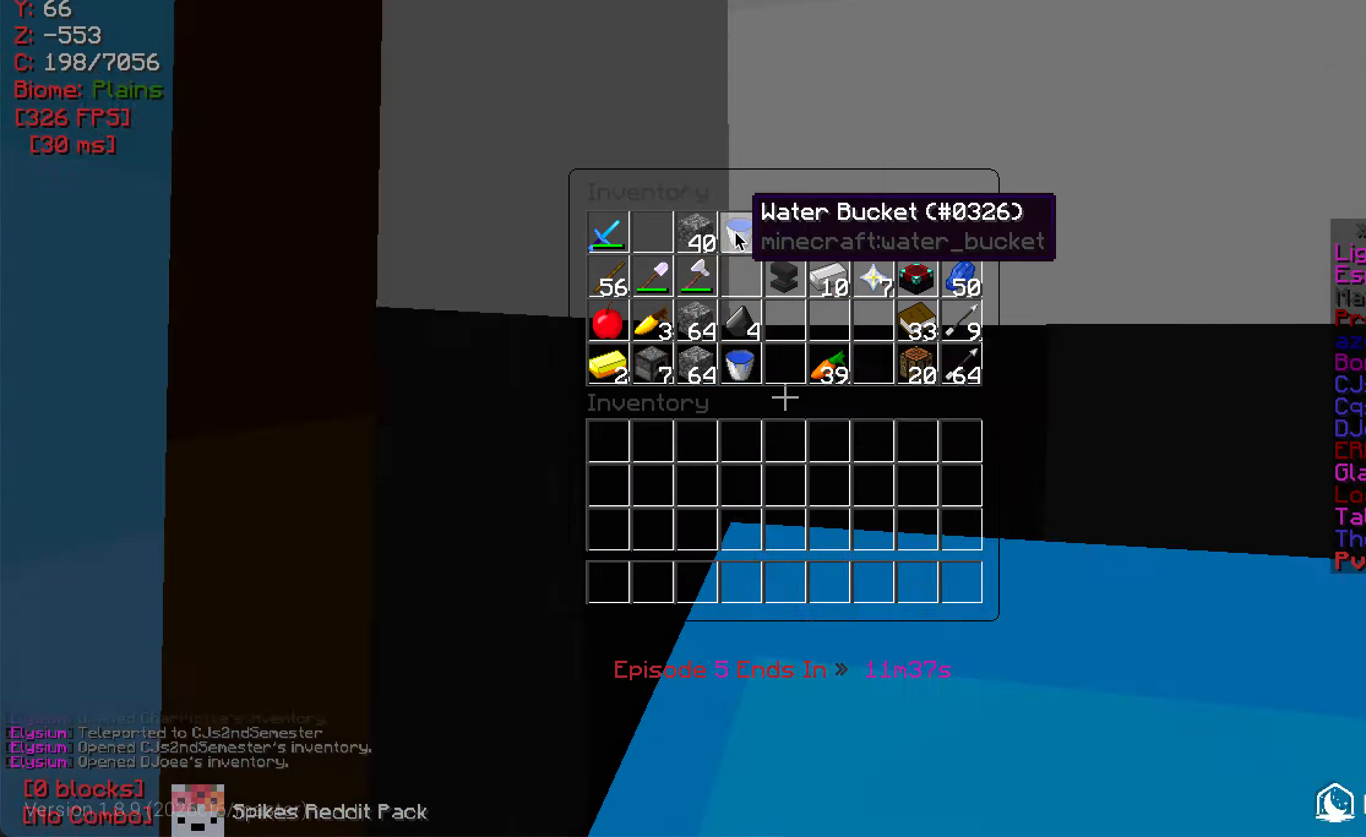
{"keys": [], "mouse": [], "events": []}
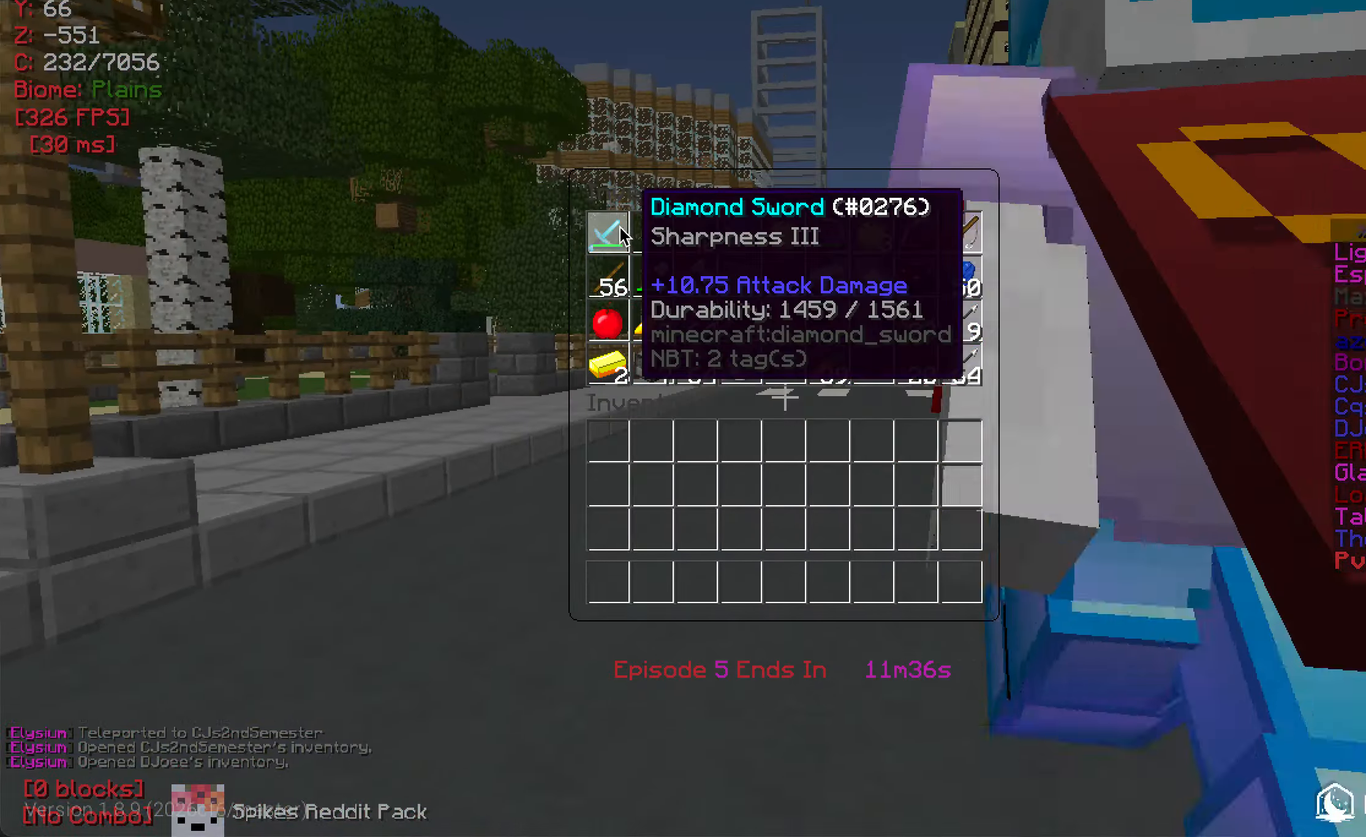
{"keys": [], "mouse": [], "events": []}
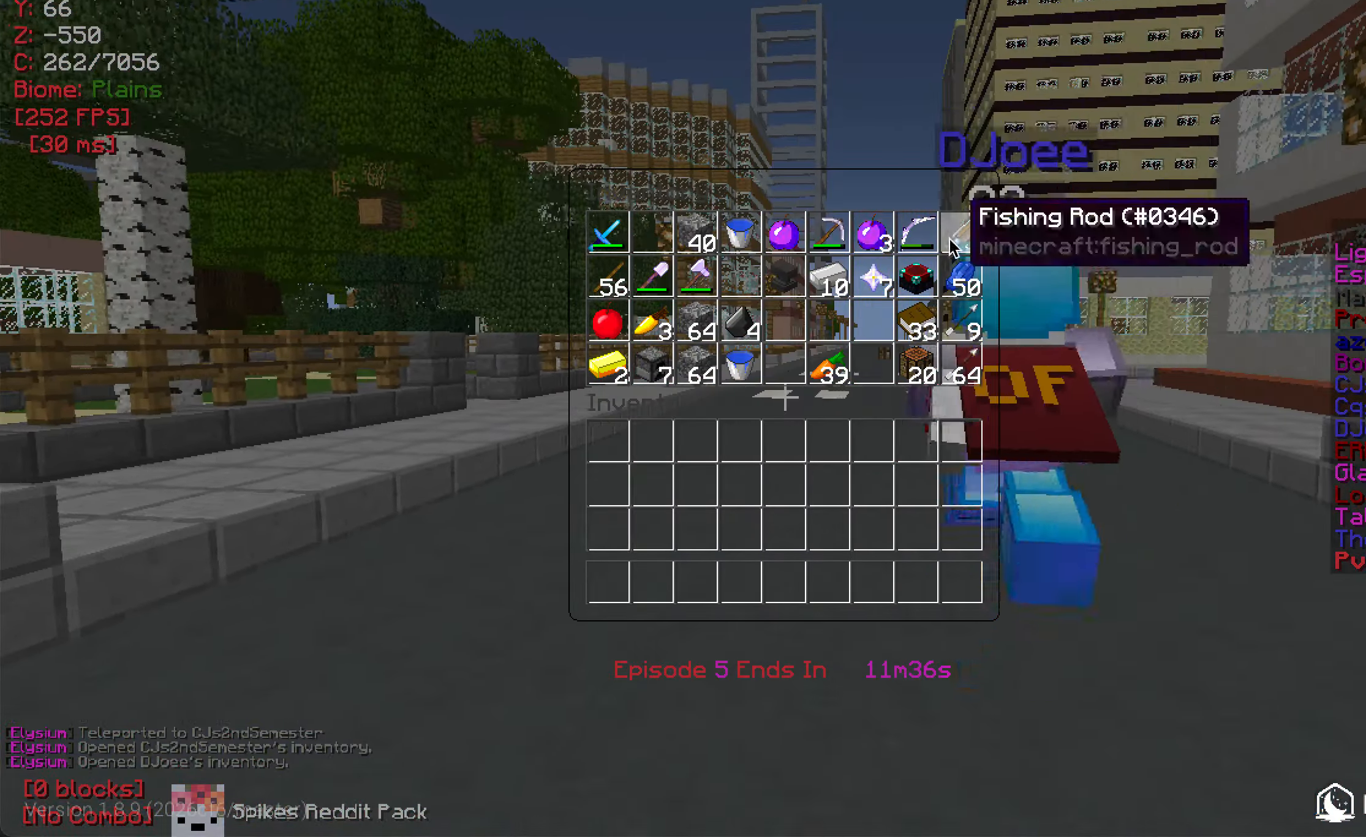
{"keys": ["w"], "mouse": [], "events": [[467, "w", "down"]]}
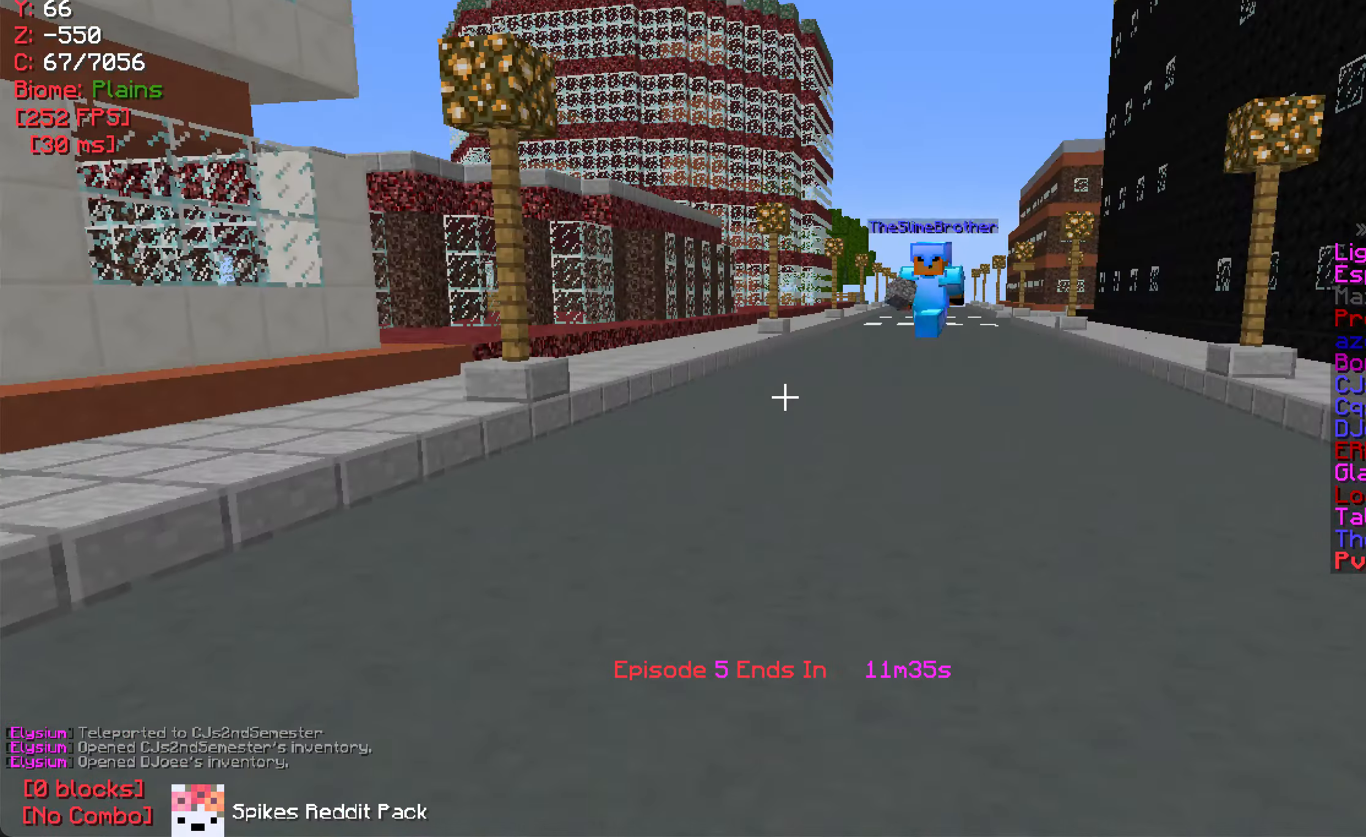
{"keys": ["w"], "mouse": [], "events": []}
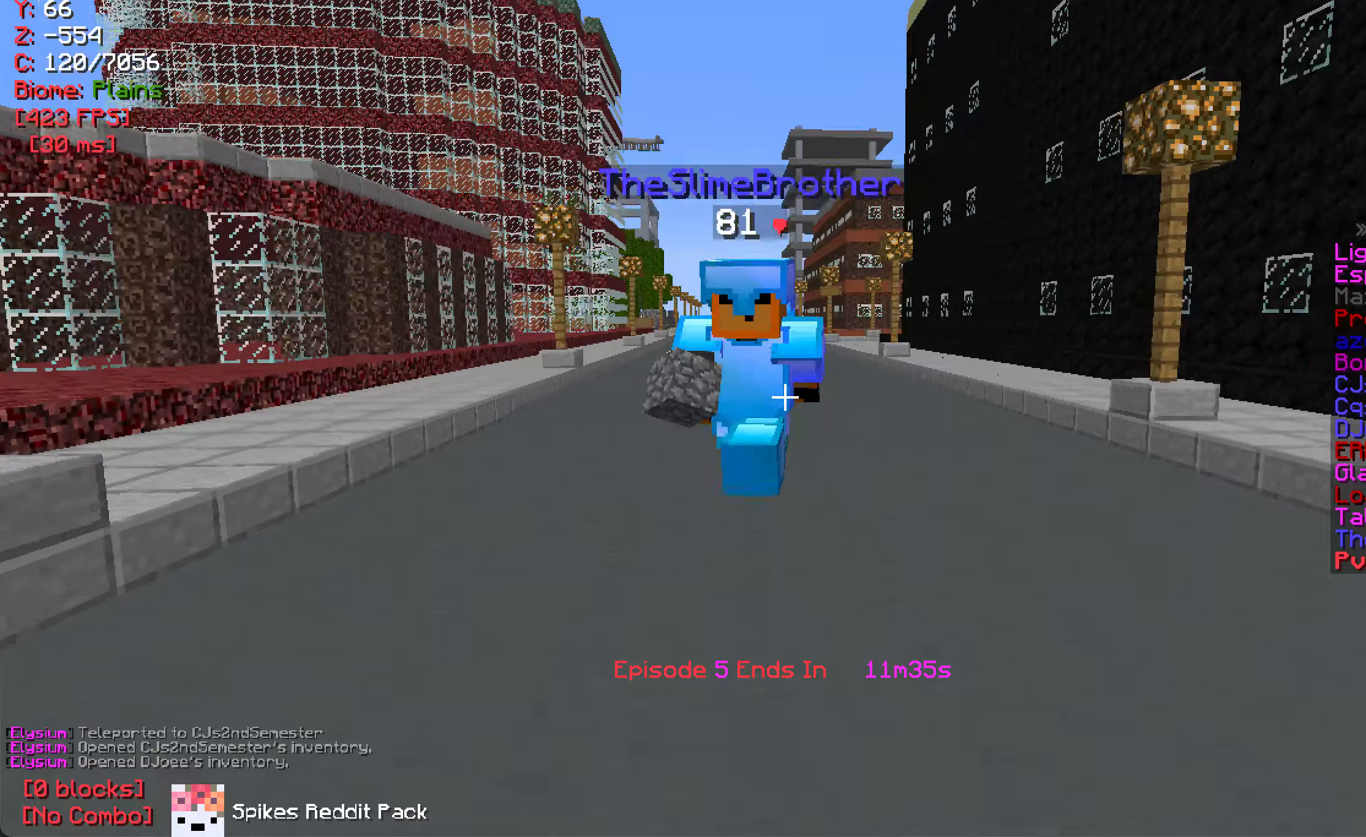
{"keys": [], "mouse": [], "events": [[100, "w", "up"], [117, "mouse_right", "down"], [284, "mouse_right", "up"]]}
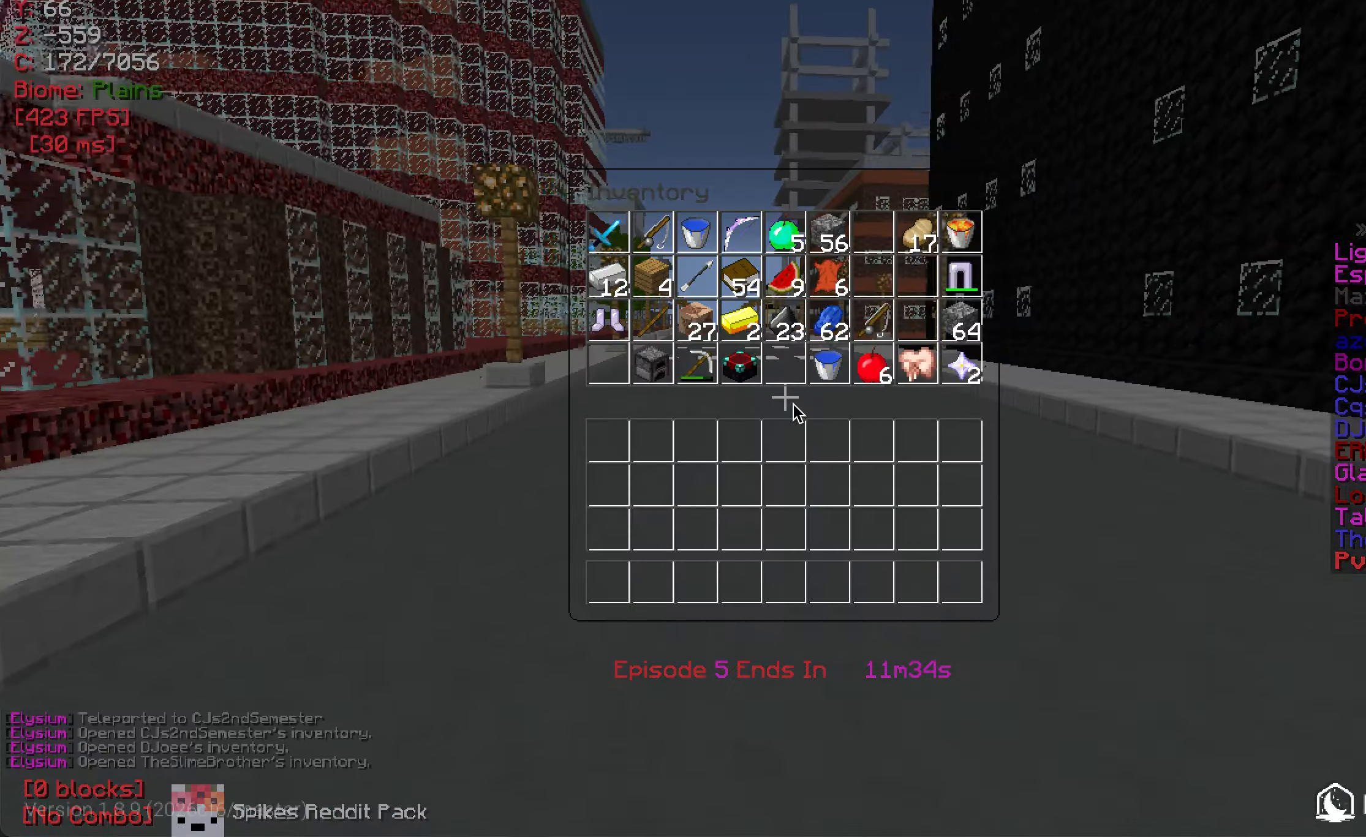
{"keys": [], "mouse": [], "events": []}
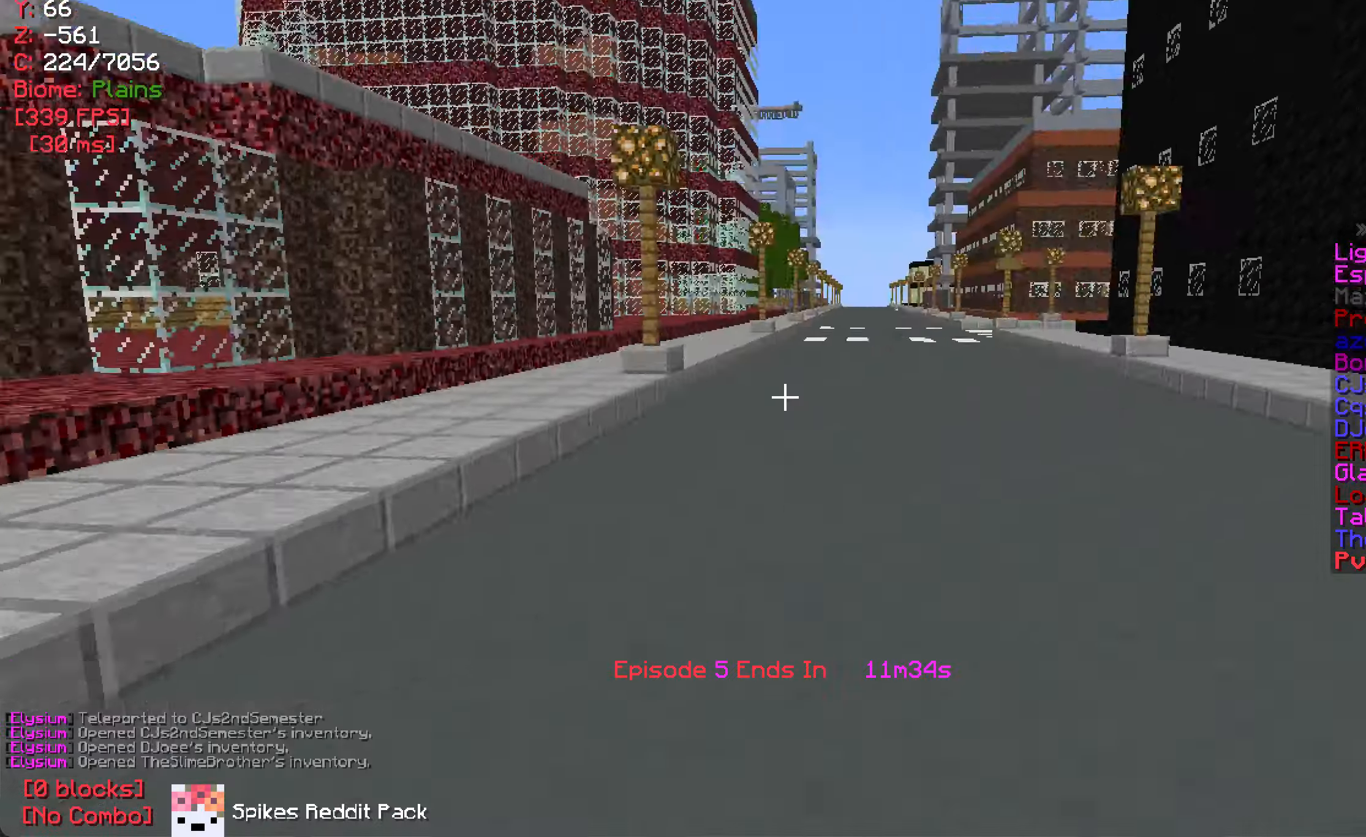
{"keys": ["w"], "mouse": [], "events": [[50, "w", "down"]]}
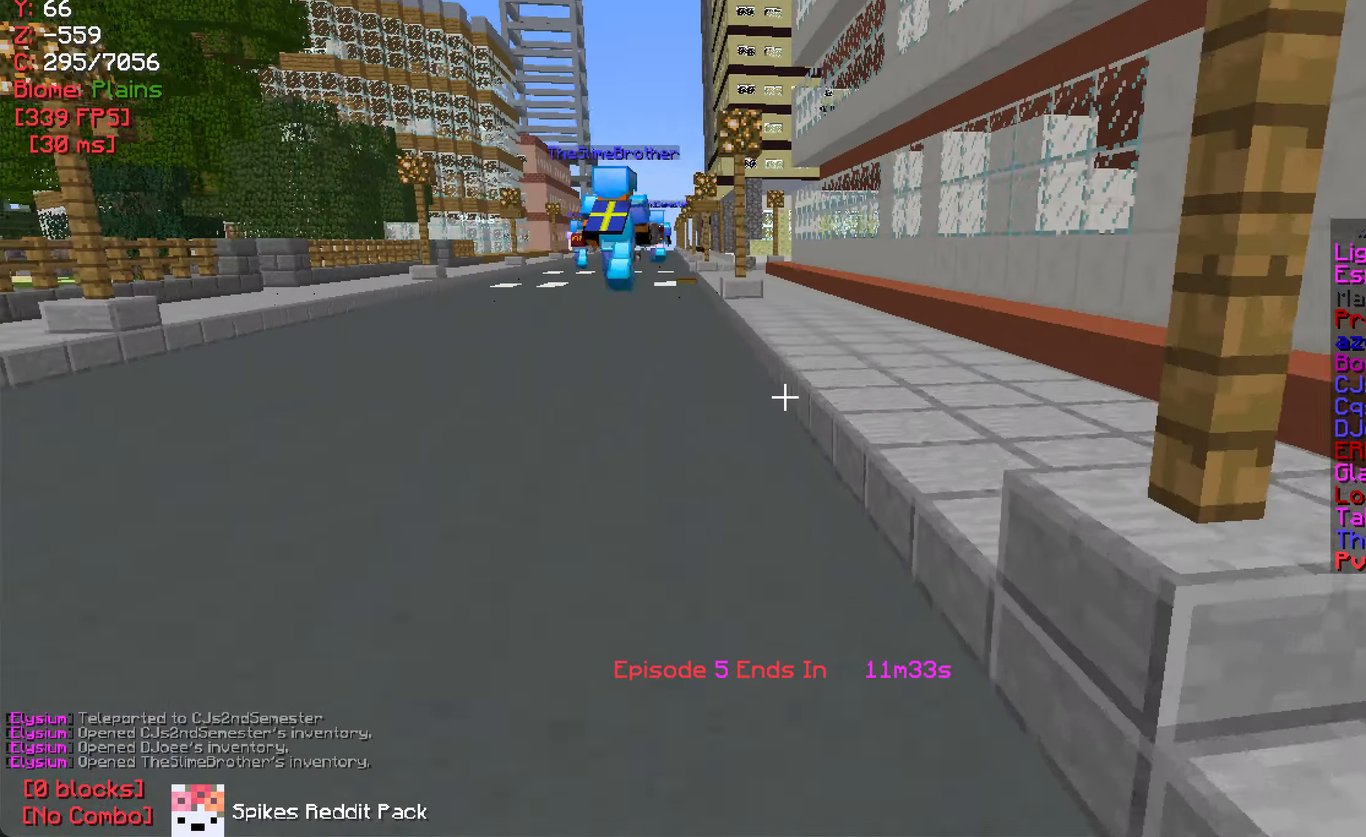
{"keys": ["a", "w"], "mouse": [], "events": [[450, "a", "down"]]}
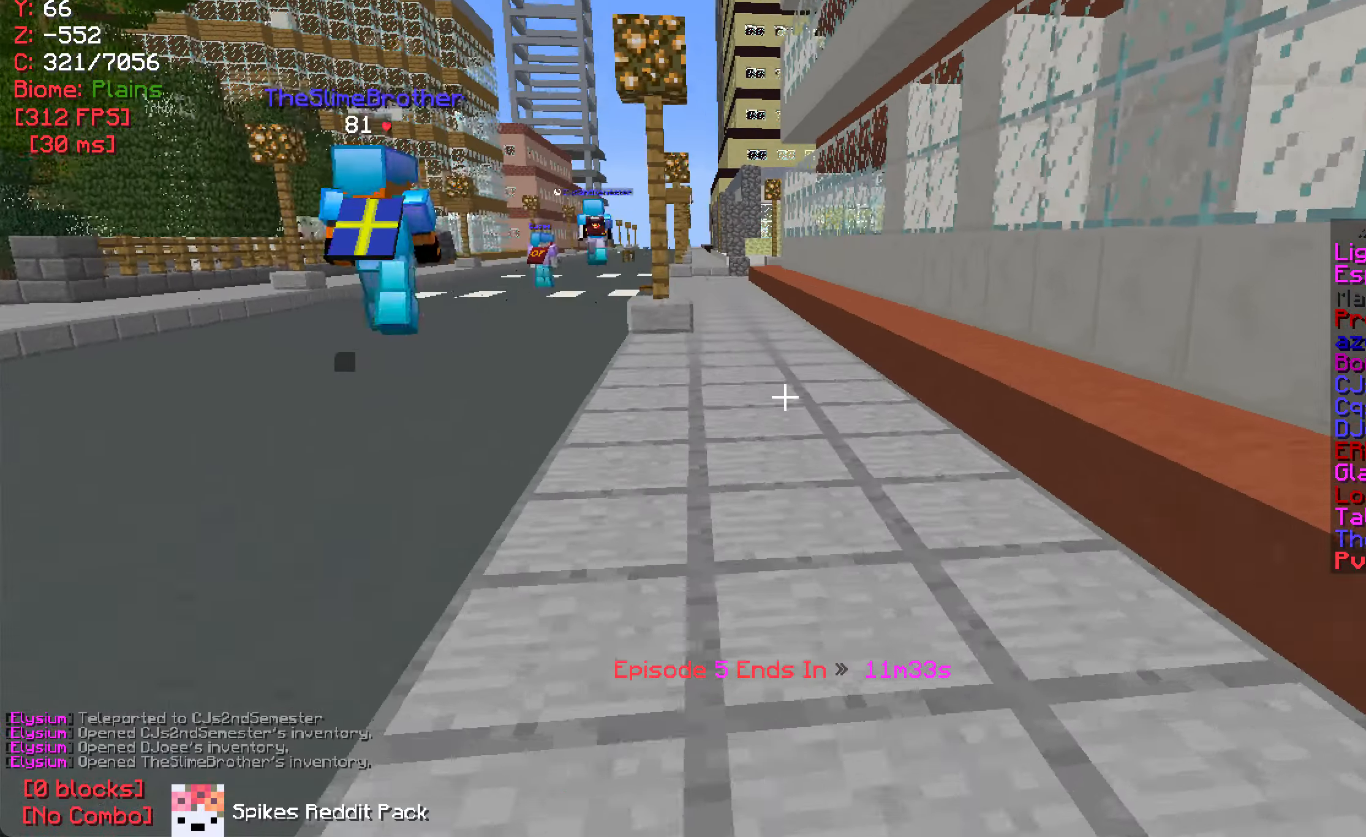
{"keys": ["w"], "mouse": [], "events": [[234, "a", "up"]]}
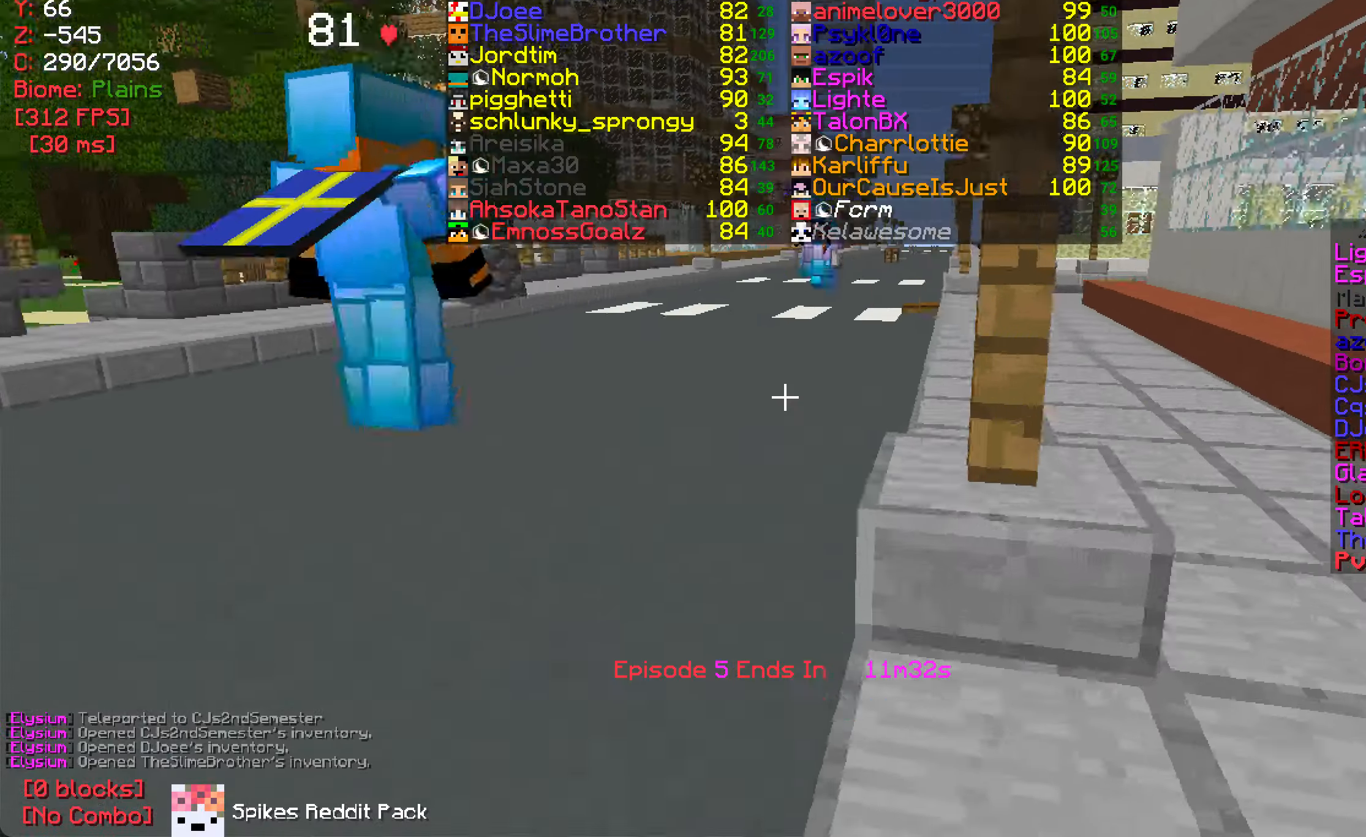
{"keys": ["w"], "mouse": [], "events": []}